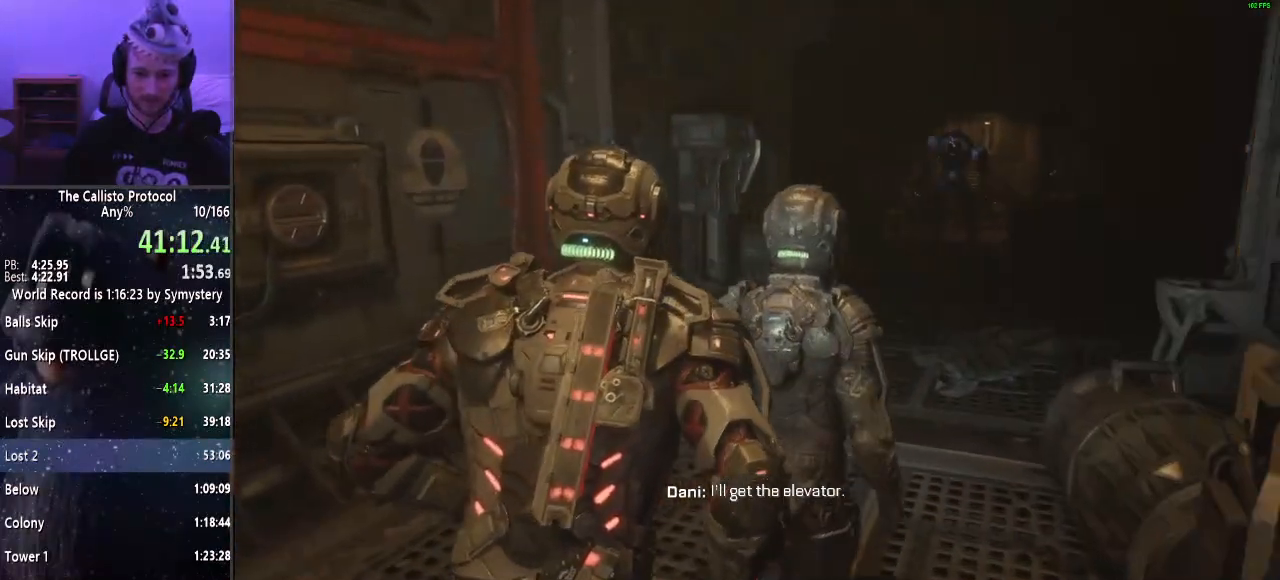
Gameplay with keyboard and mouse; each line is a JSON object with the keys and mouse buttons held at the frame after it. "events" lists presses ("down") and releases ("up") of "a", "alt", "c", "ctrl", "d", "e", "f", "q", "r", "s", "shift", "space", "tab", "v", "w", "x", "z", "mouse_left", "mouse_middle", "mouse_right", "mouse_wheel_up" and "mouse_wheel_down" between this image and that frame as [ms after this image, input, new state], when the widget could be followed in between. "mouse_left", "mouse_middle", "mouse_right", "mouse_wheel_up", "mouse_wheel_down" = the "left", "middle", "right", "wheel_up", "wheel_down" buttons of the "mouse" list. No other keys are recorded. Mouse movement is not recorded.
{"keys": [], "mouse": [], "events": [[284, "shift", "up"], [284, "w", "up"]]}
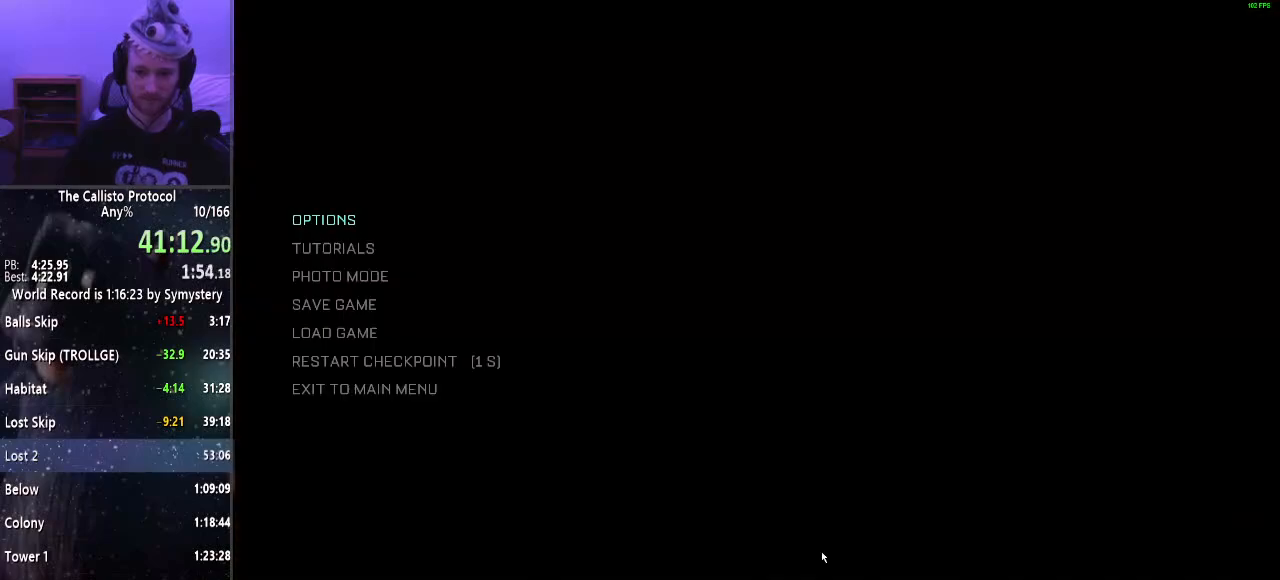
{"keys": [], "mouse": [], "events": []}
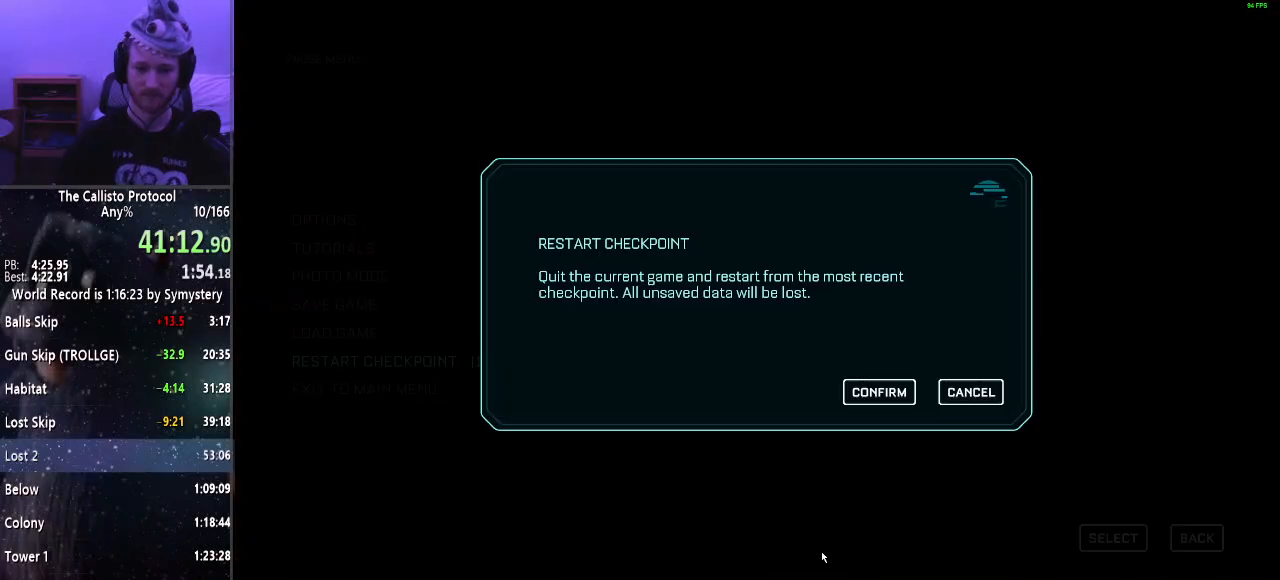
{"keys": [], "mouse": [], "events": []}
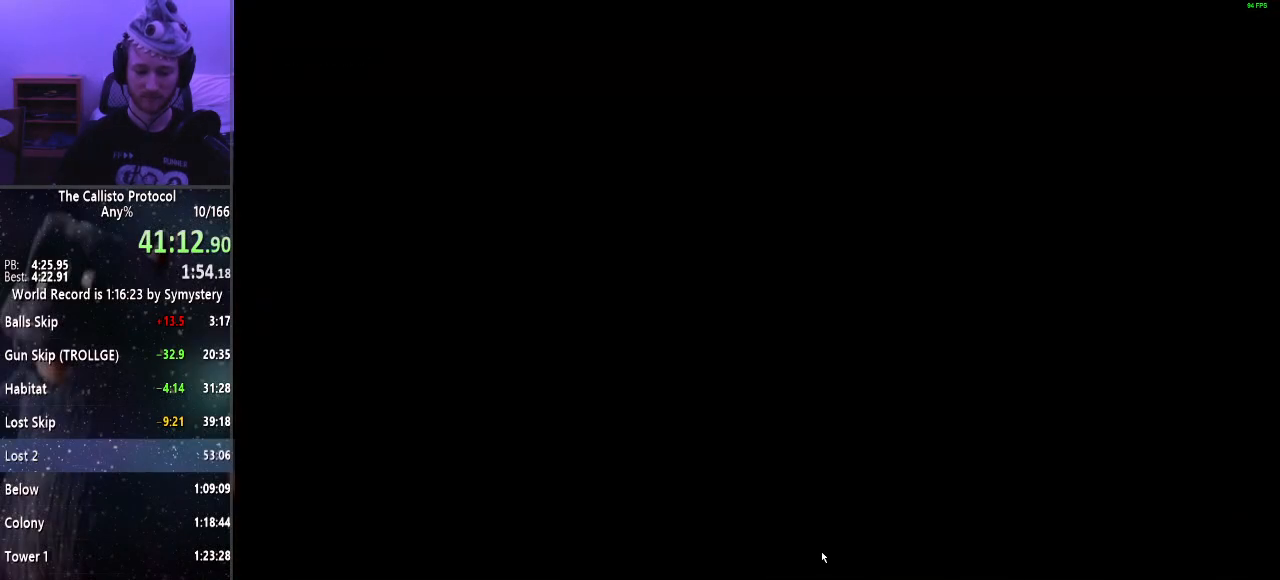
{"keys": [], "mouse": [], "events": []}
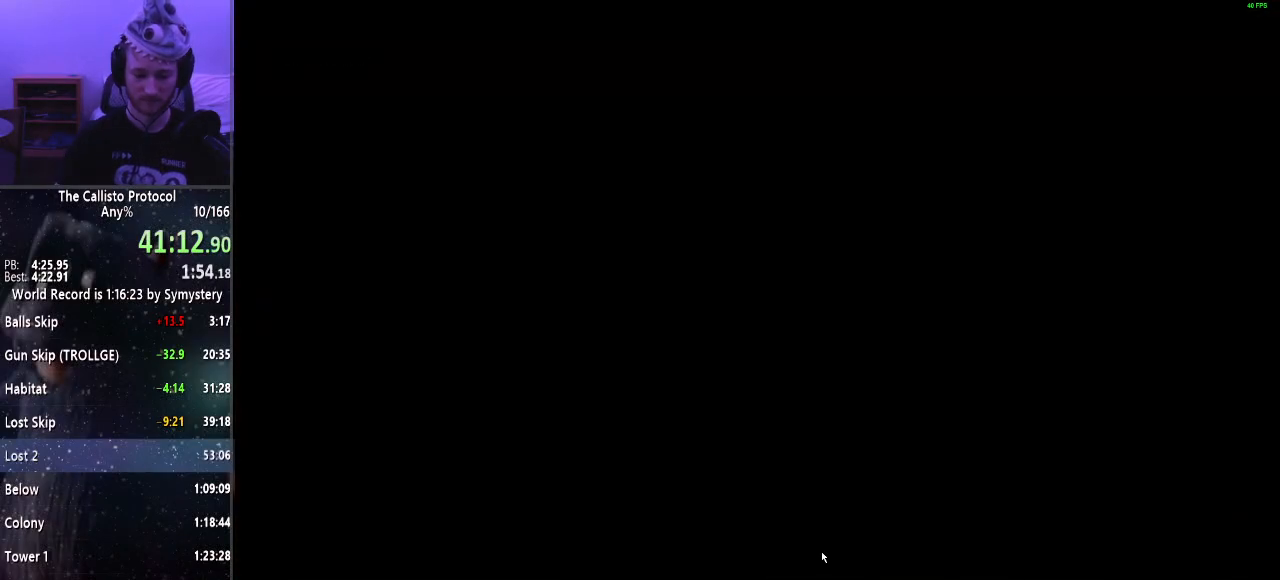
{"keys": [], "mouse": [], "events": []}
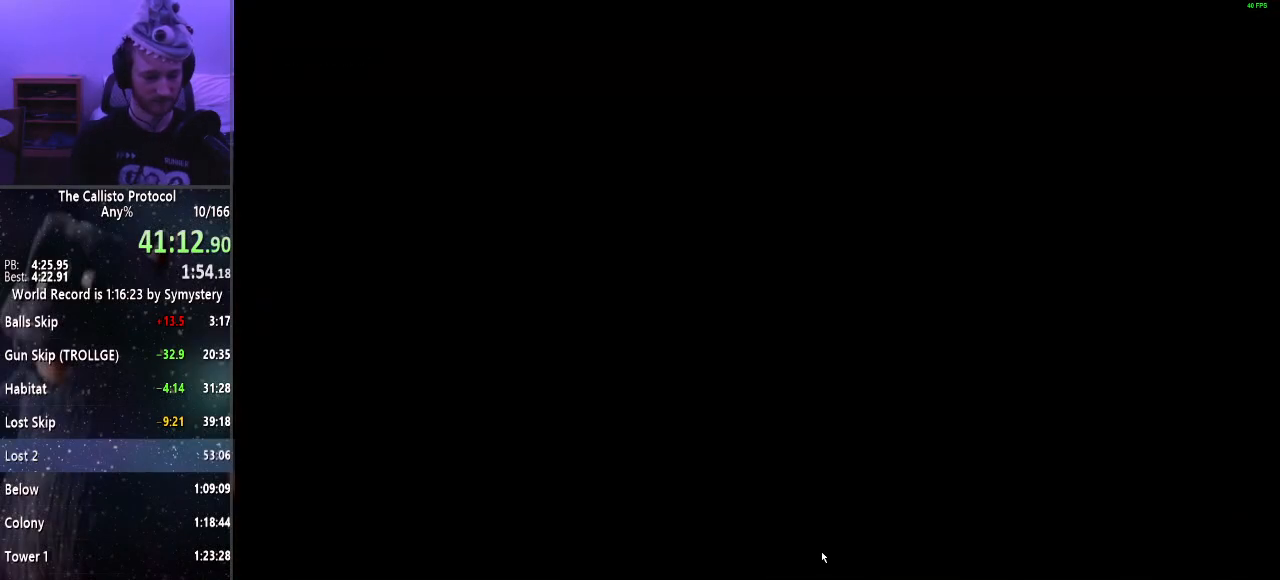
{"keys": [], "mouse": [], "events": []}
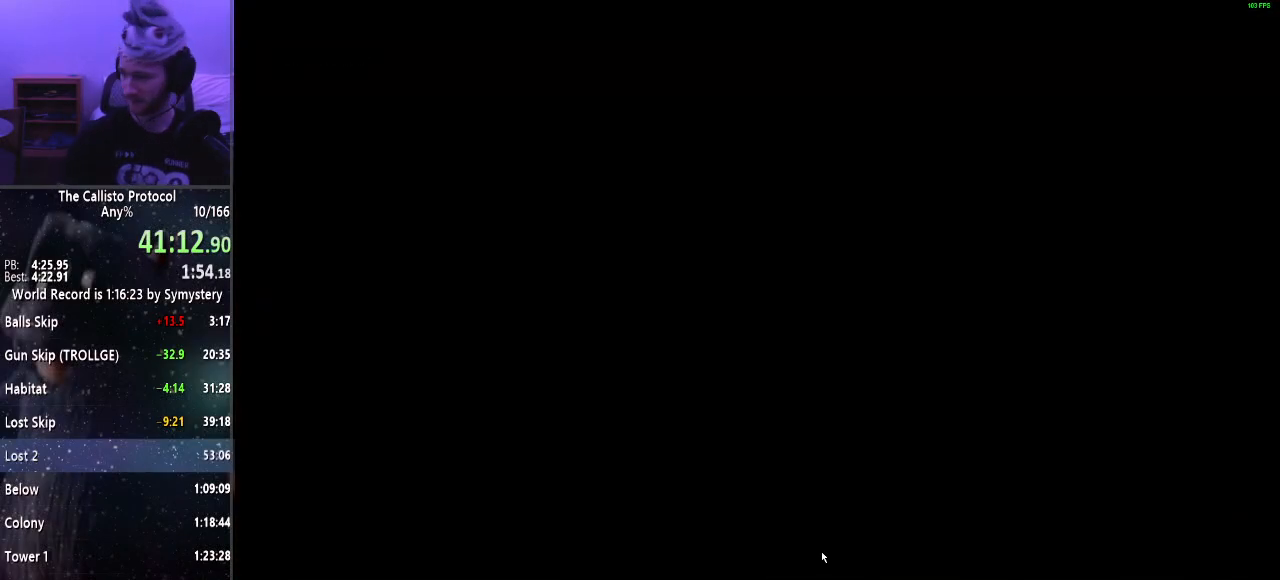
{"keys": ["shift", "w"], "mouse": [], "events": [[284, "w", "down"], [384, "shift", "down"]]}
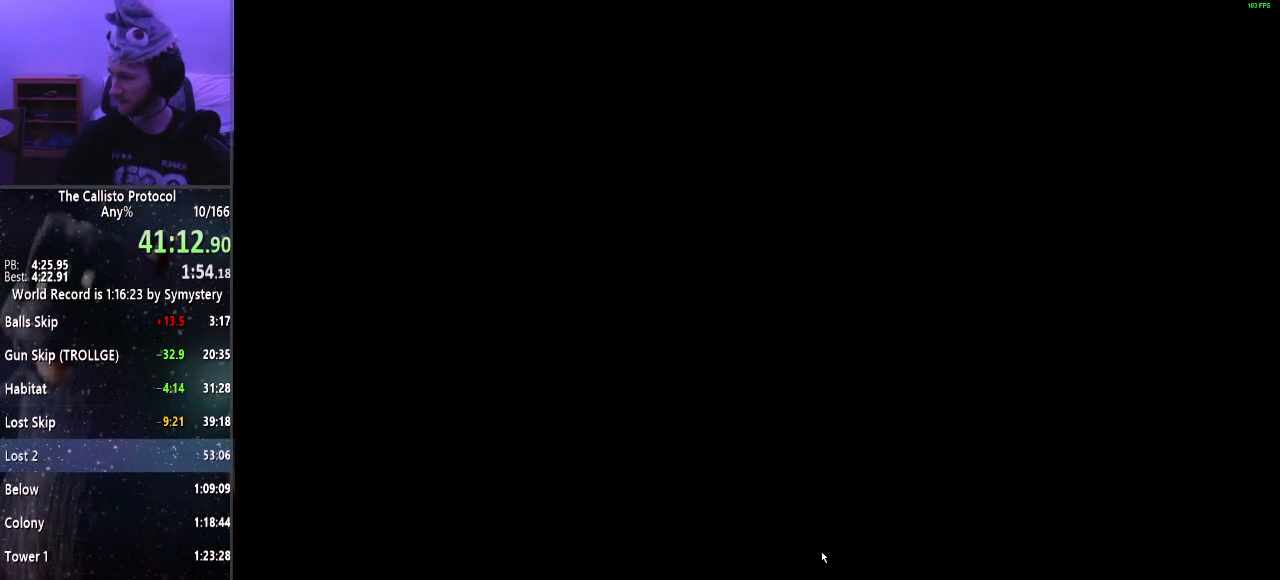
{"keys": ["shift", "w"], "mouse": [], "events": []}
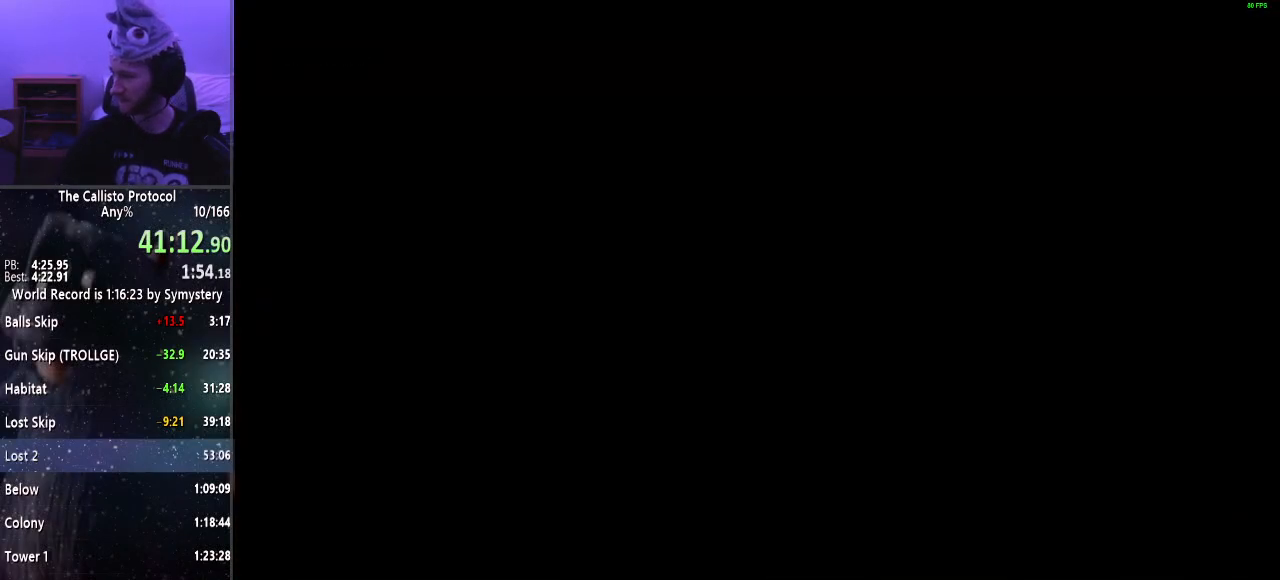
{"keys": [], "mouse": [], "events": [[134, "shift", "up"], [134, "w", "up"]]}
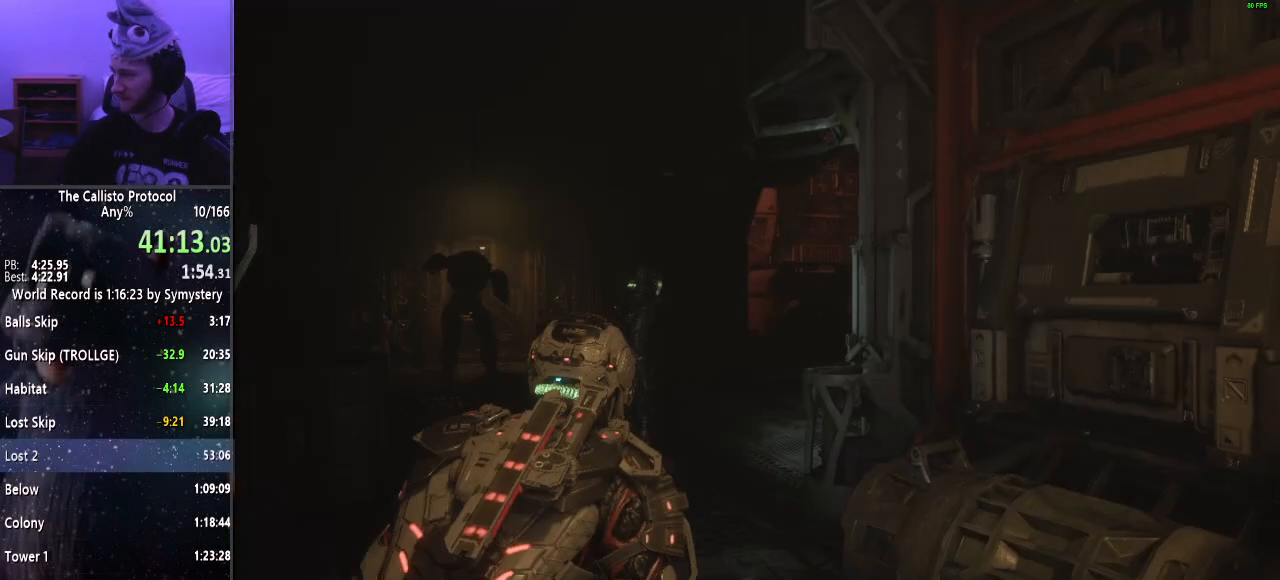
{"keys": ["shift", "w"], "mouse": [], "events": [[234, "w", "down"], [284, "shift", "down"]]}
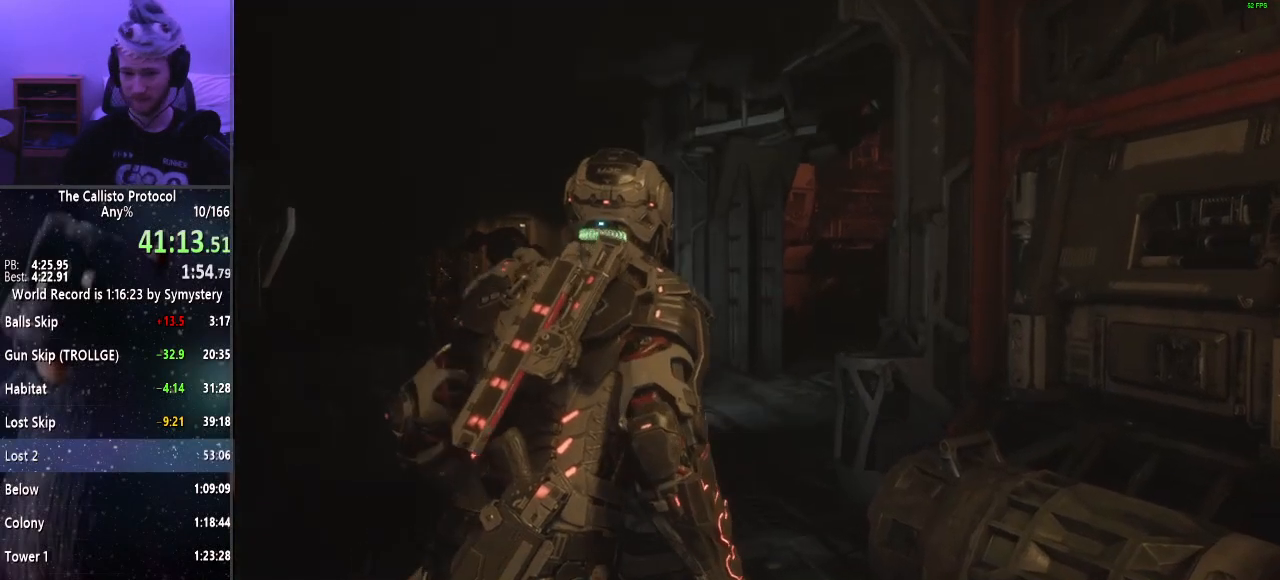
{"keys": ["shift", "w"], "mouse": [], "events": []}
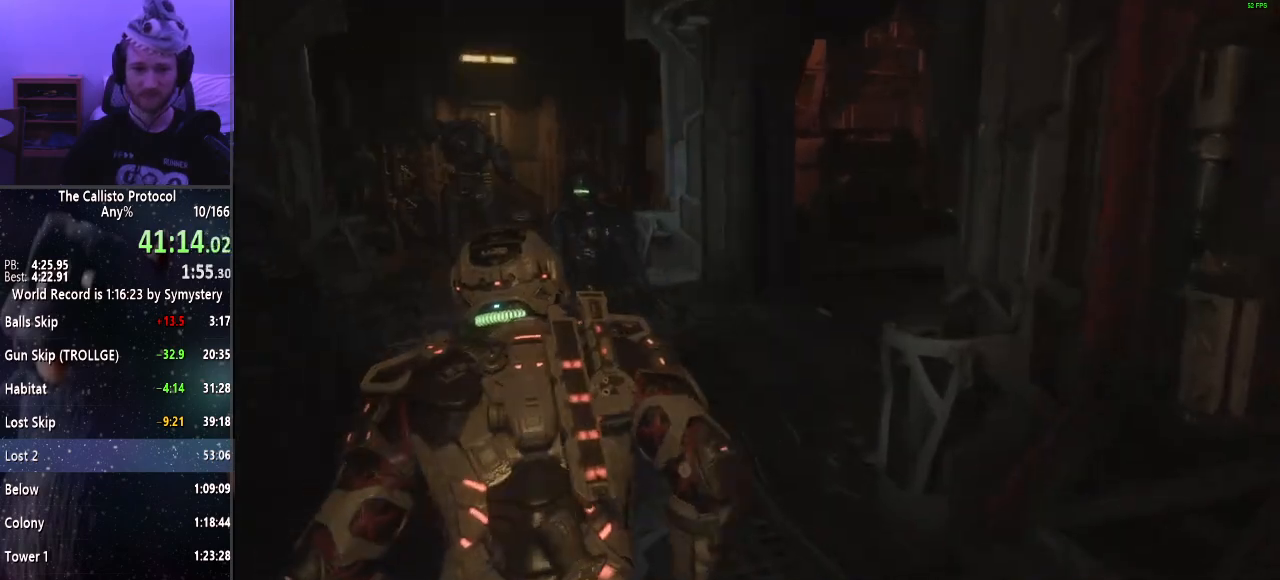
{"keys": ["shift", "w"], "mouse": [], "events": []}
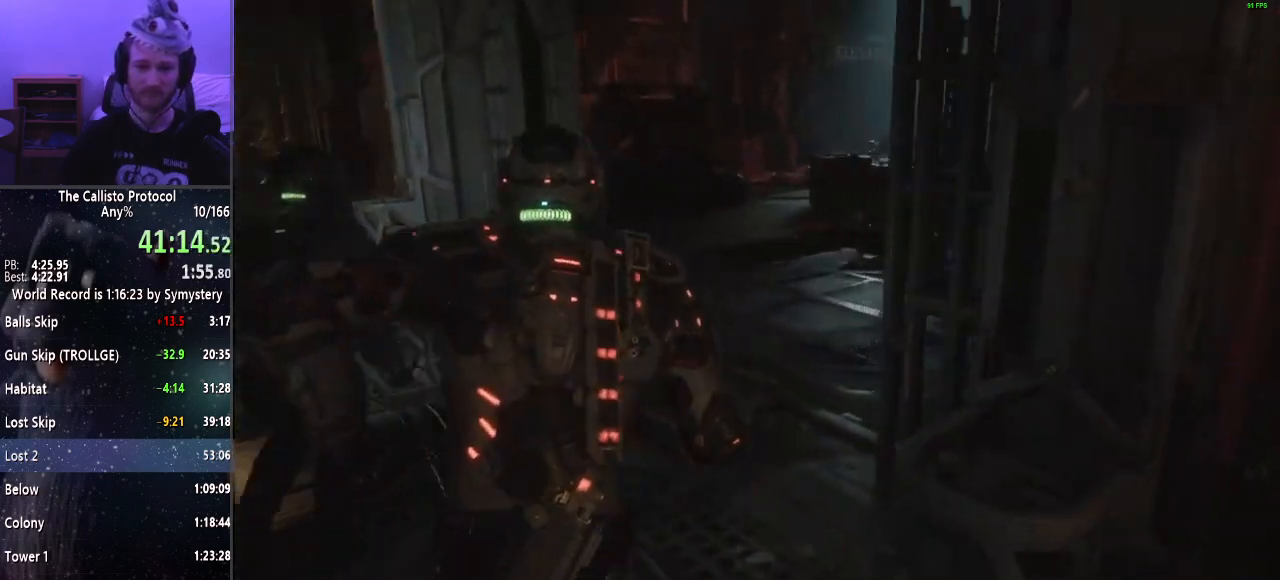
{"keys": ["shift", "w"], "mouse": [], "events": []}
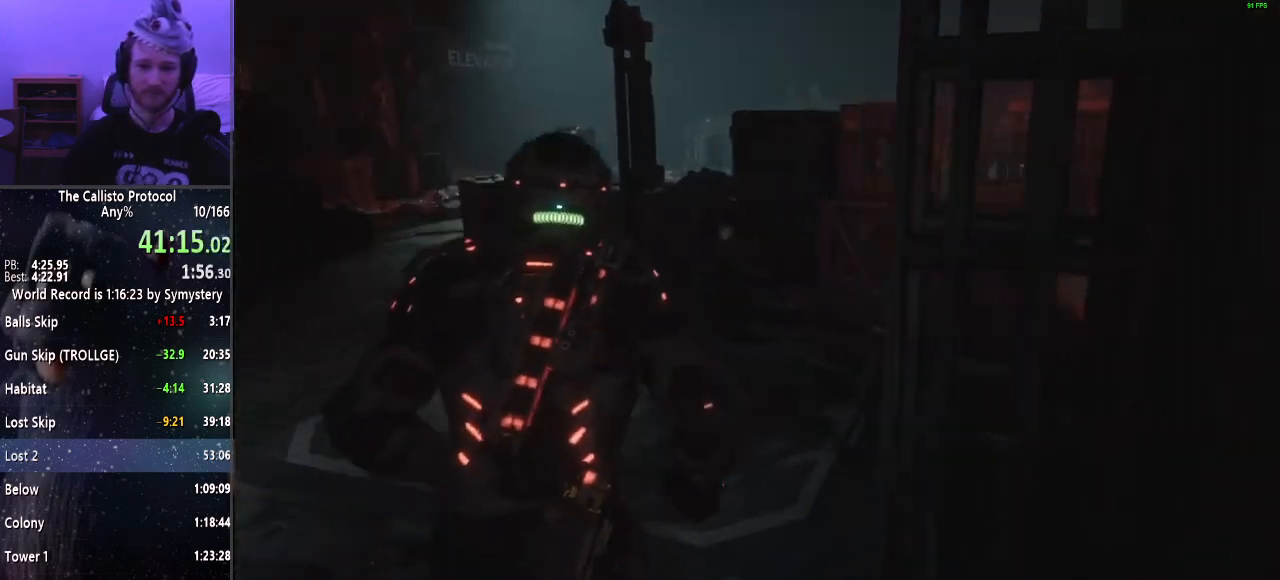
{"keys": ["shift", "w"], "mouse": [], "events": []}
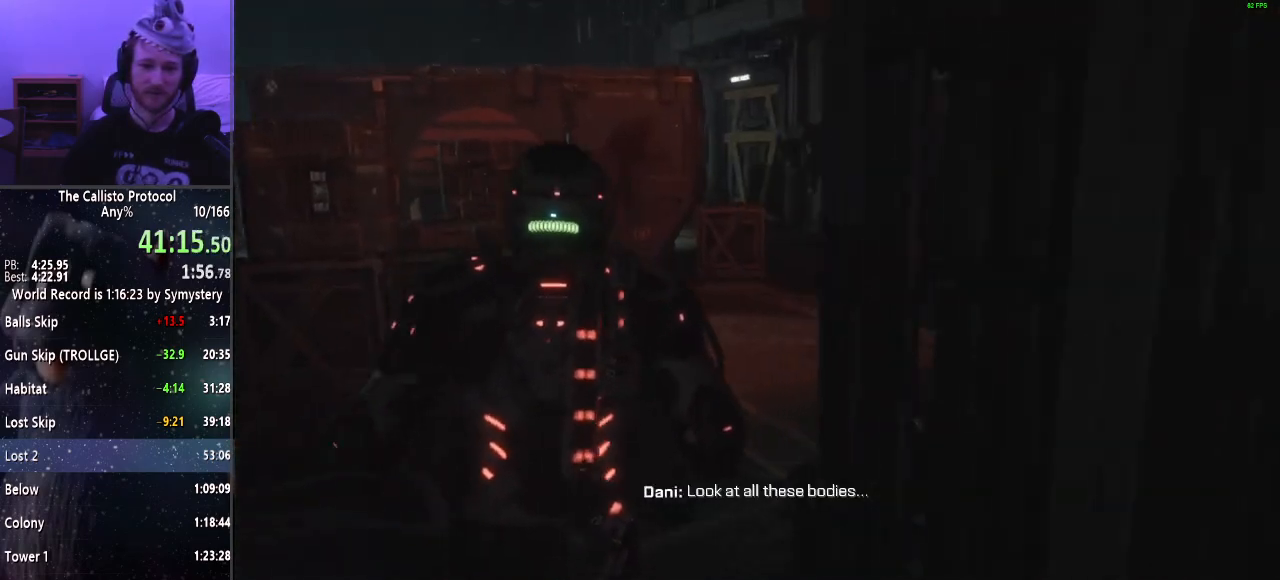
{"keys": ["shift", "w"], "mouse": [], "events": []}
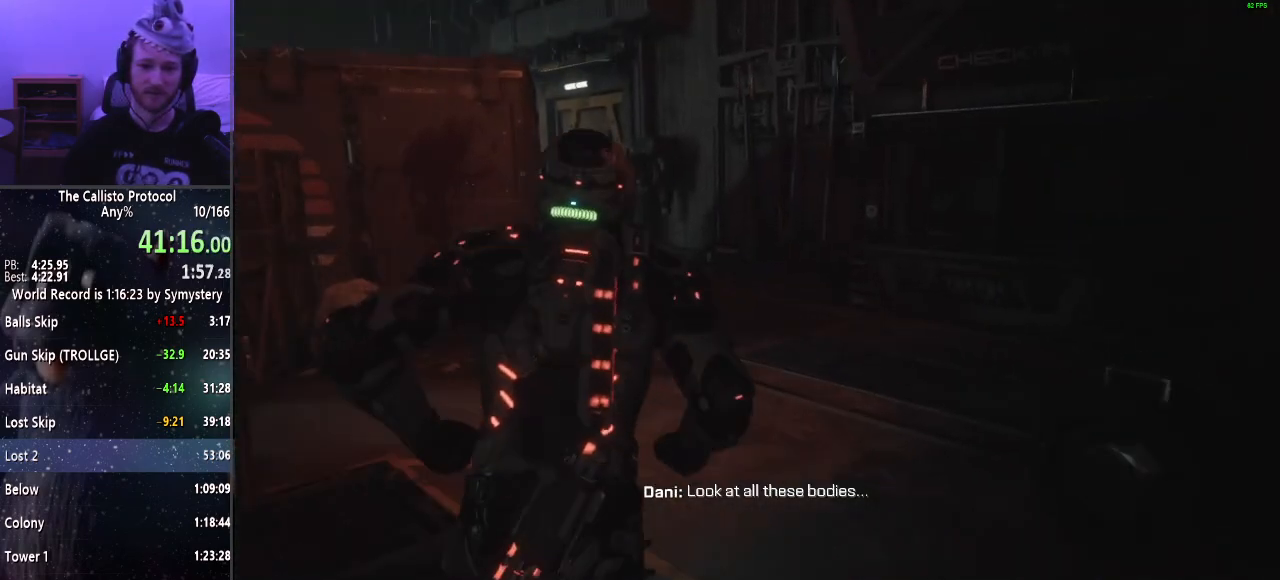
{"keys": ["shift", "w"], "mouse": [], "events": []}
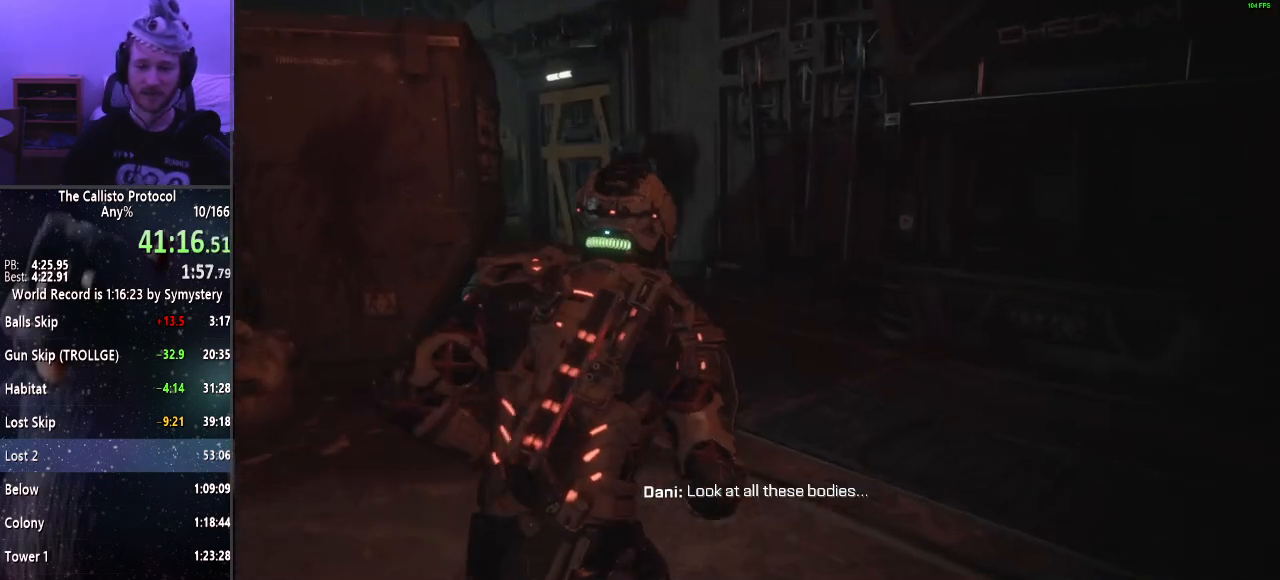
{"keys": ["shift", "w"], "mouse": [], "events": []}
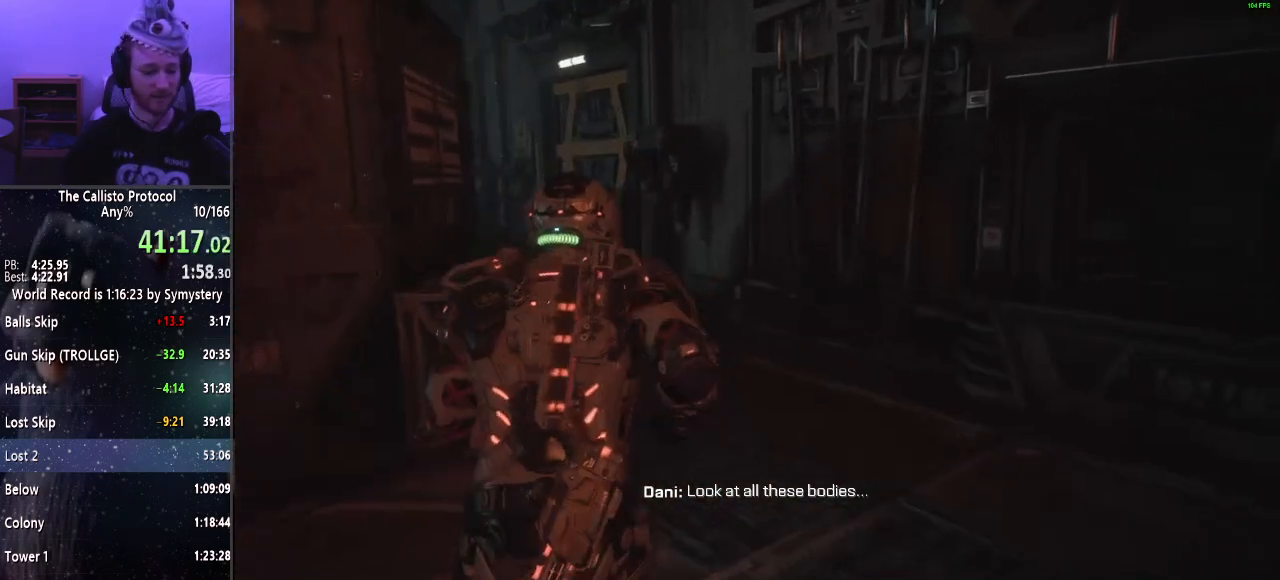
{"keys": ["shift", "w"], "mouse": [], "events": []}
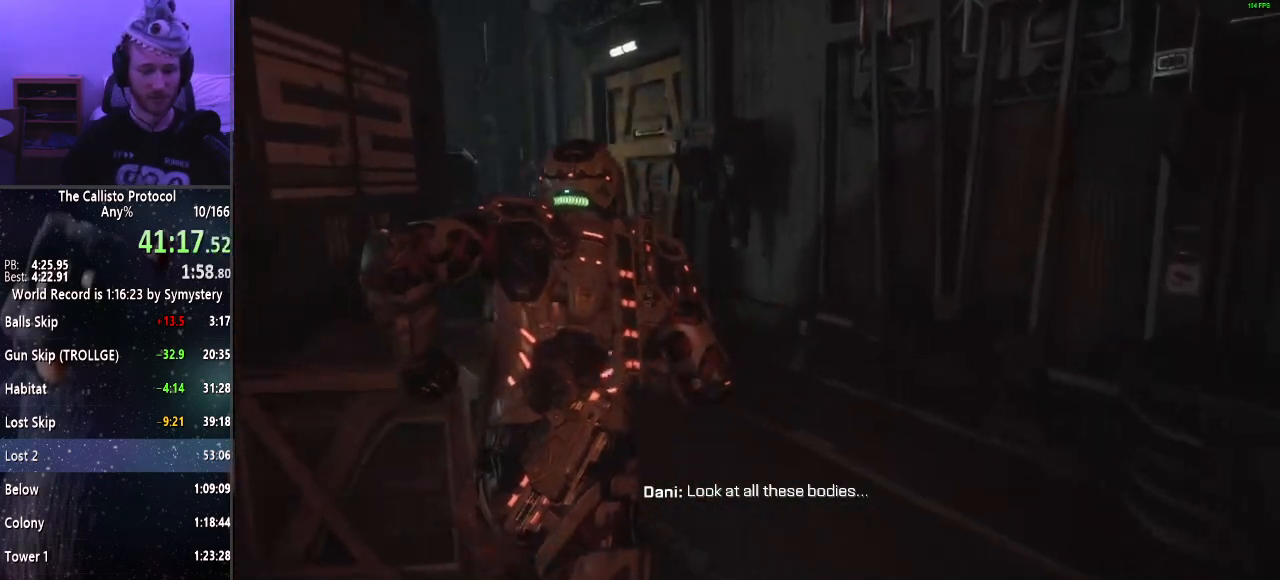
{"keys": ["shift", "w"], "mouse": [], "events": []}
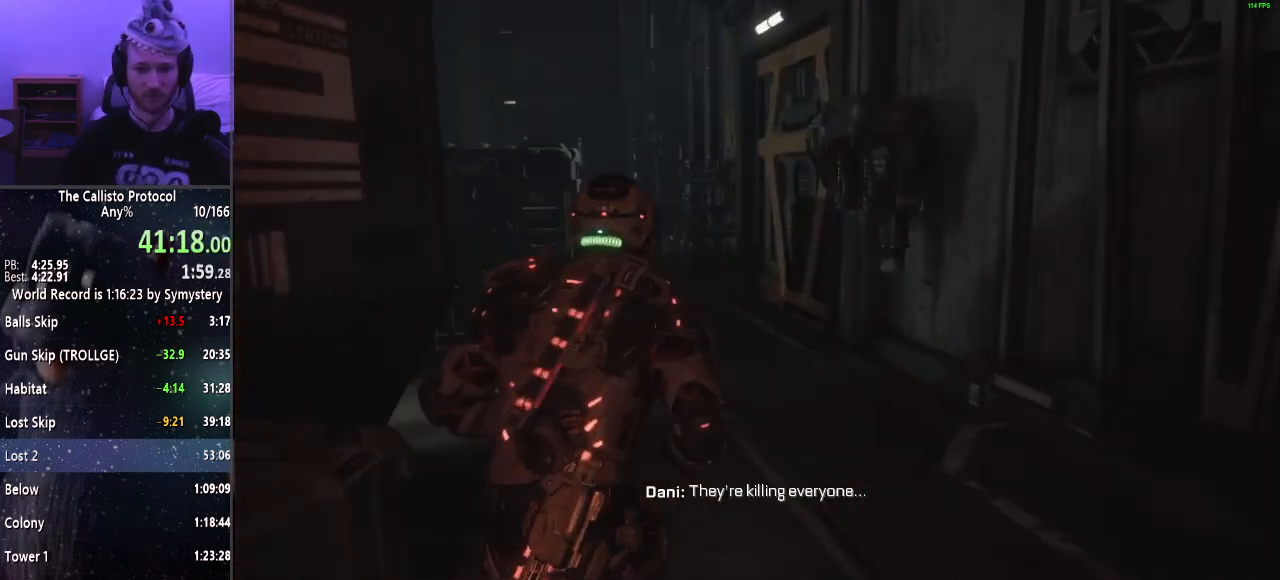
{"keys": ["shift", "w"], "mouse": [], "events": []}
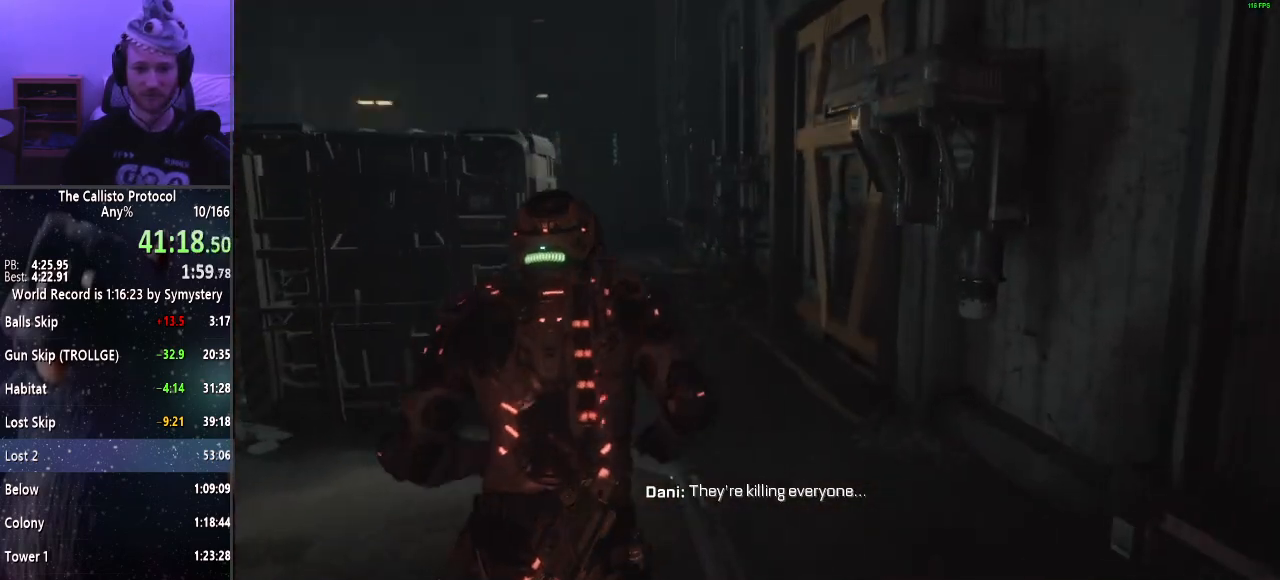
{"keys": ["shift", "w"], "mouse": [], "events": []}
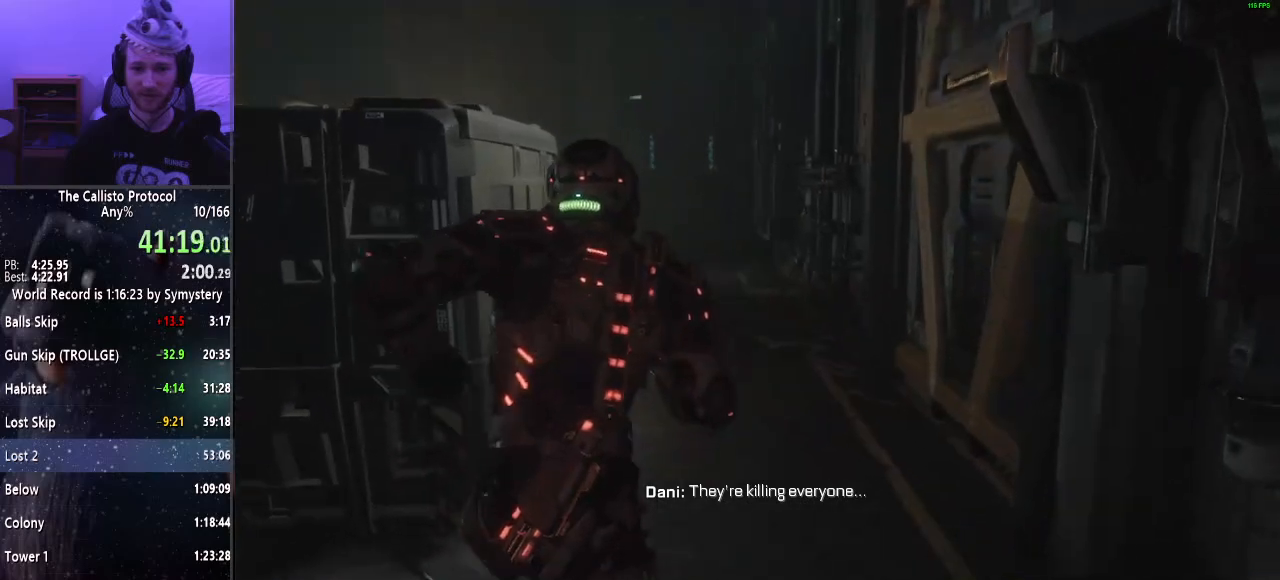
{"keys": ["shift", "w"], "mouse": [], "events": [[284, "mouse_right", "down"], [384, "f", "down"], [467, "f", "up"], [467, "mouse_right", "up"]]}
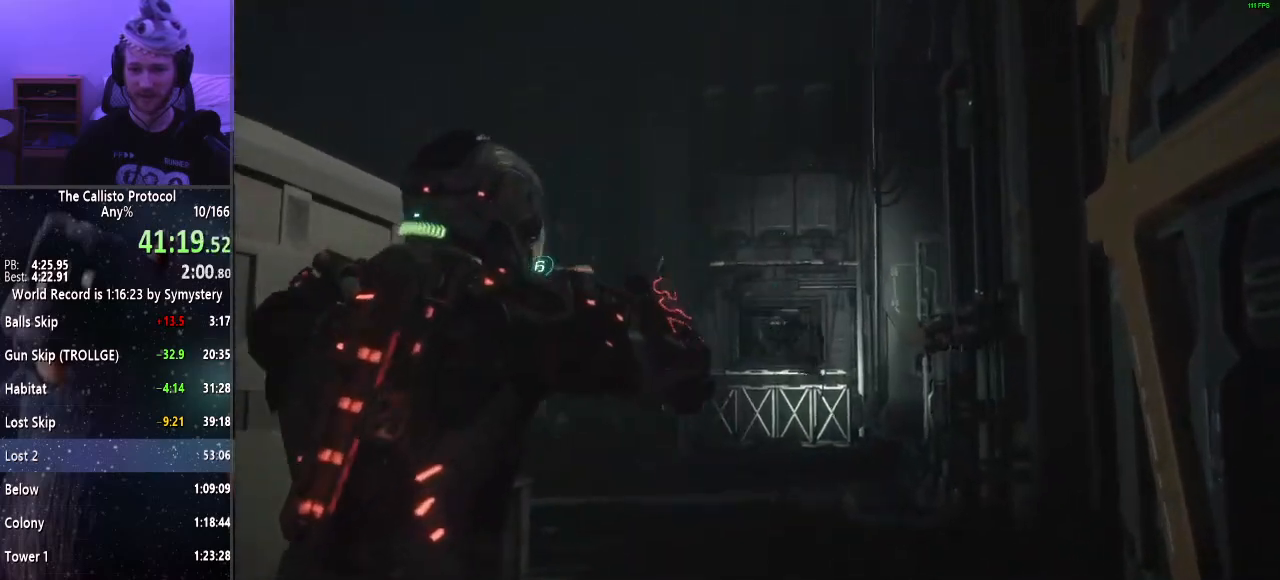
{"keys": ["shift", "w"], "mouse": [], "events": []}
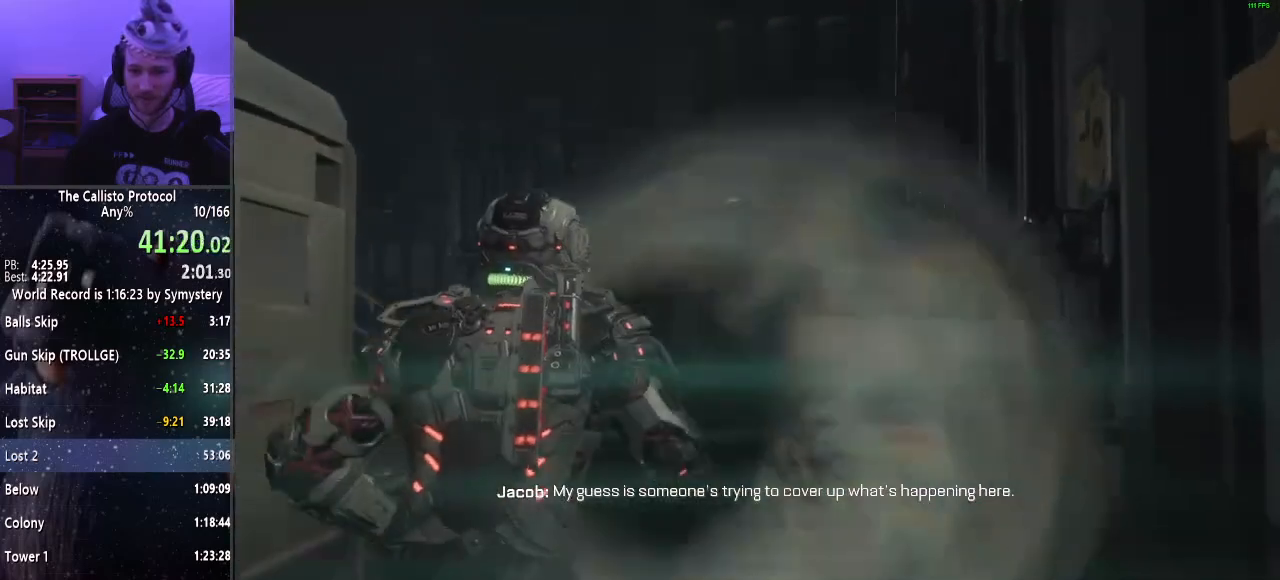
{"keys": ["shift", "w"], "mouse": ["right"], "events": [[84, "mouse_right", "down"], [367, "f", "down"], [450, "f", "up"]]}
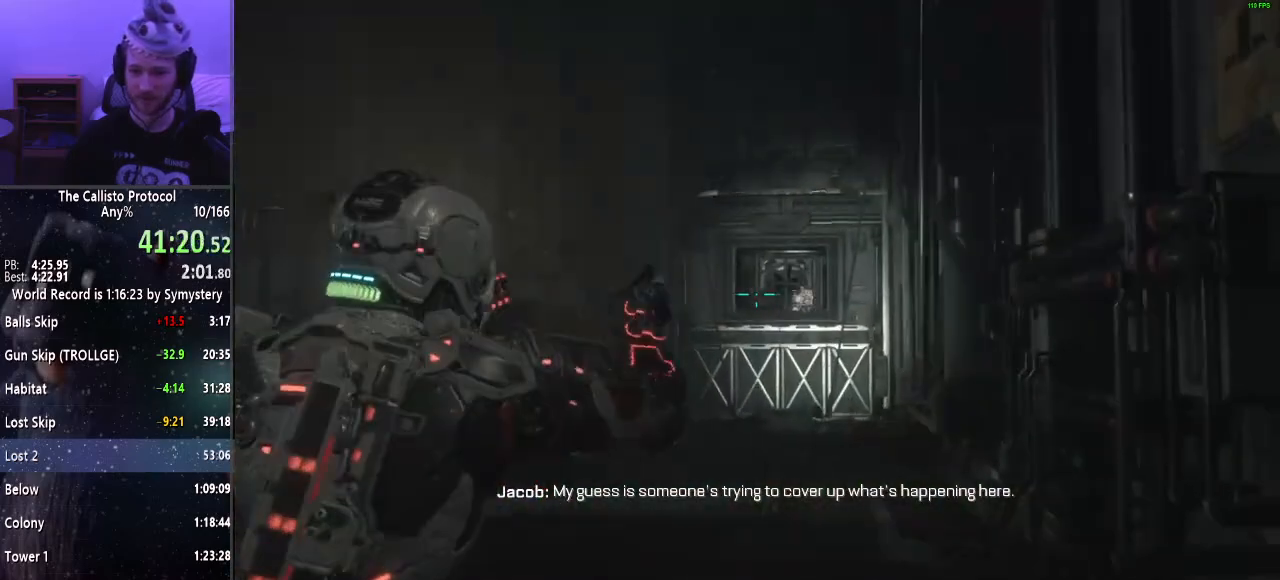
{"keys": ["shift", "w"], "mouse": ["right"], "events": []}
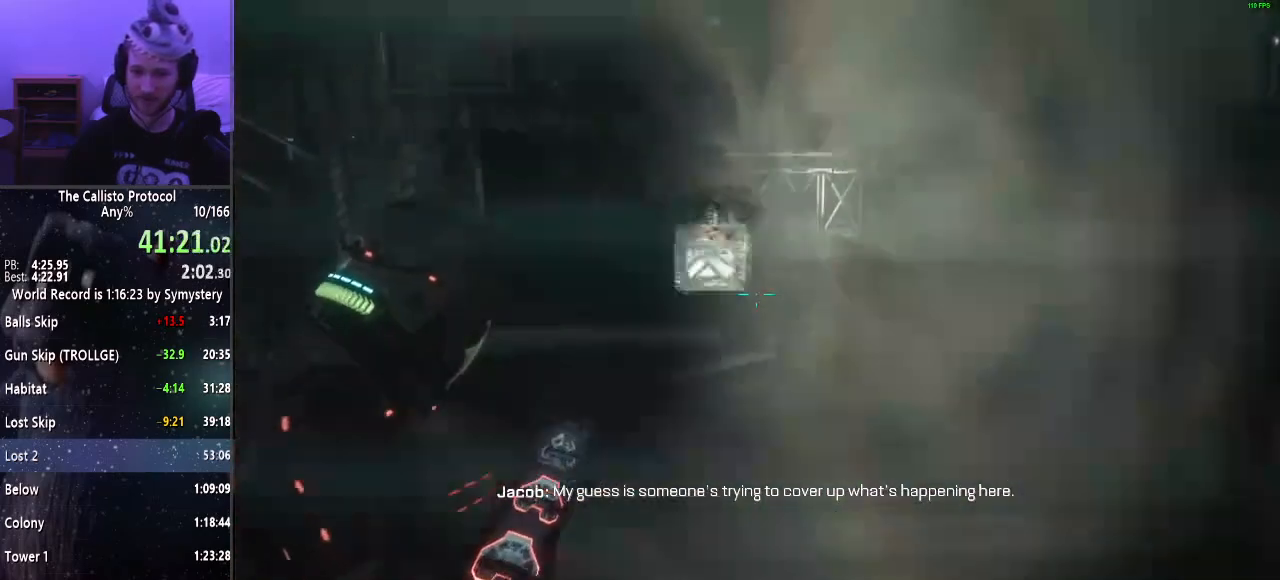
{"keys": ["shift", "w"], "mouse": [], "events": [[84, "mouse_left", "down"], [134, "mouse_right", "up"], [167, "mouse_left", "up"]]}
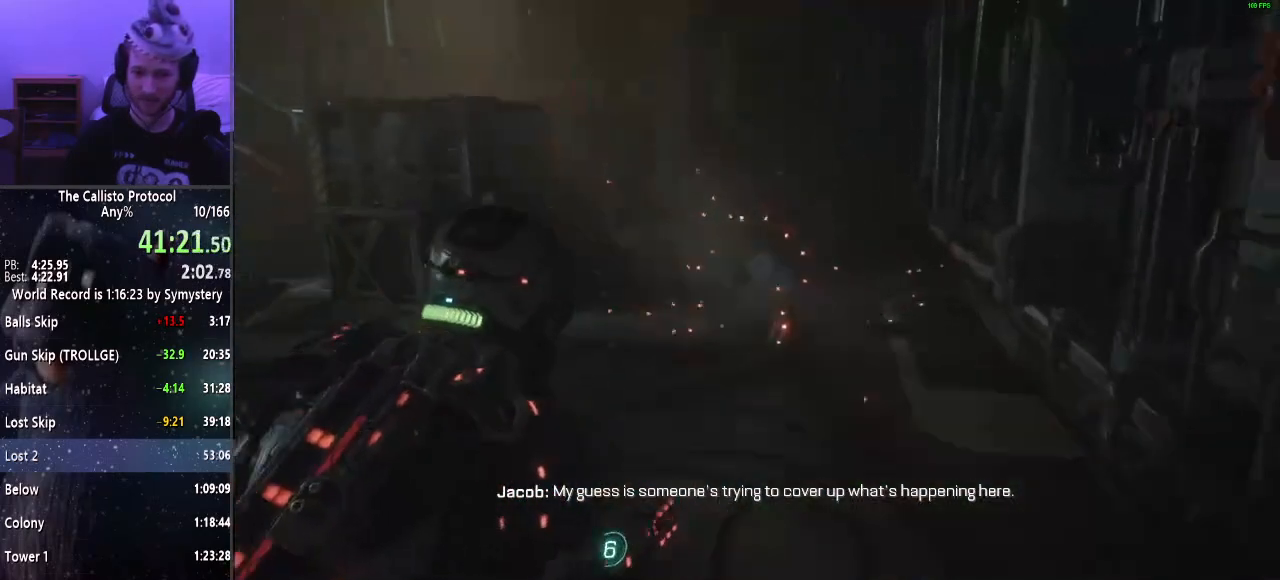
{"keys": ["w"], "mouse": [], "events": [[334, "shift", "up"]]}